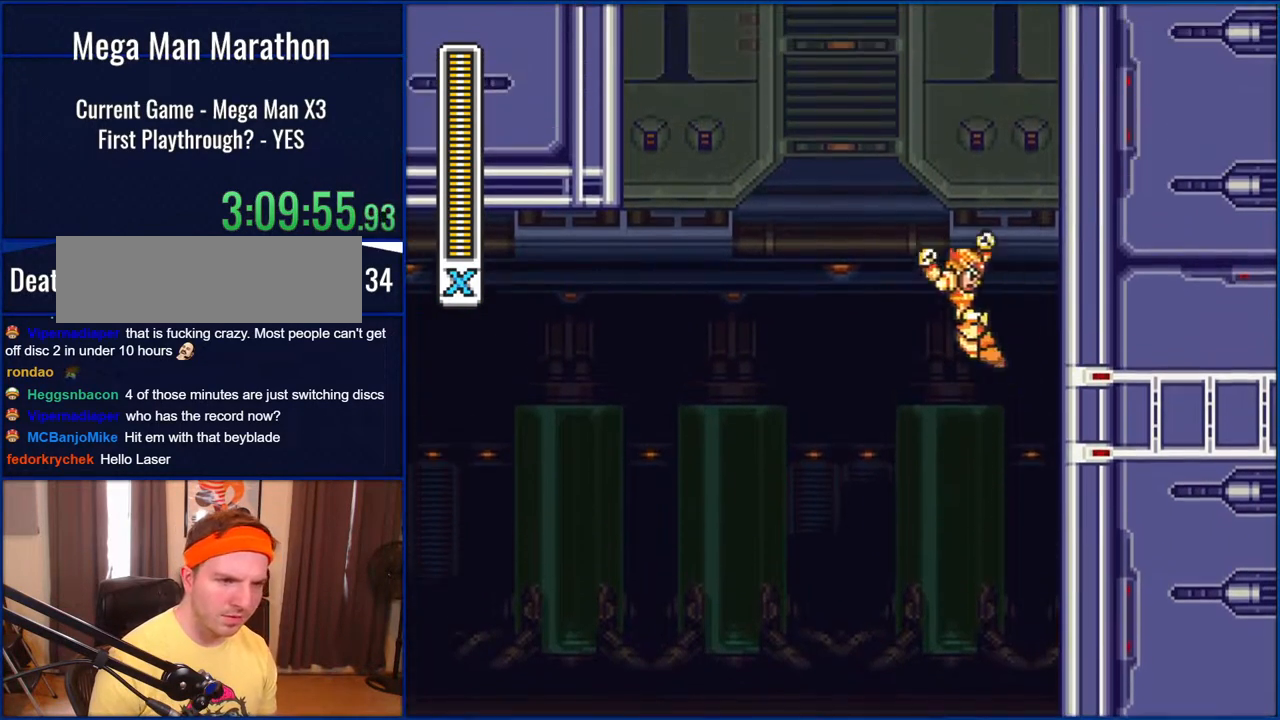
Gameplay with a controller (Nintendo layout); each line is a JSON object with the inputs held at the frame after it (dt_ms = milliseconds from this image to that frame). "events" lists button and stick changes between this image and that frame as [ms after this image, input, new state], when the widget could be followed in between. Not read: L1 L3 R1 R3.
{"dt_ms": 500, "buttons": ["B", "DPAD_RIGHT"], "events": [[233, "B", "up"], [333, "B", "down"]]}
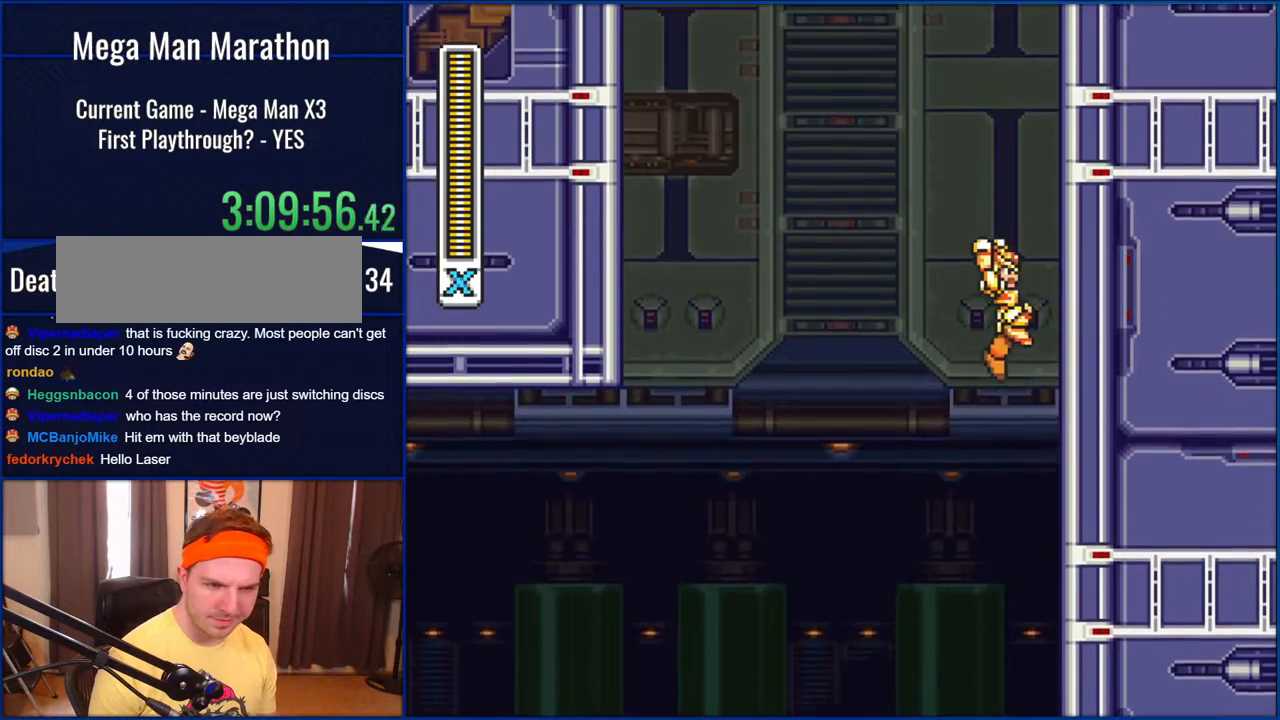
{"dt_ms": 500, "buttons": ["B", "DPAD_RIGHT"], "events": [[150, "B", "up"], [233, "B", "down"]]}
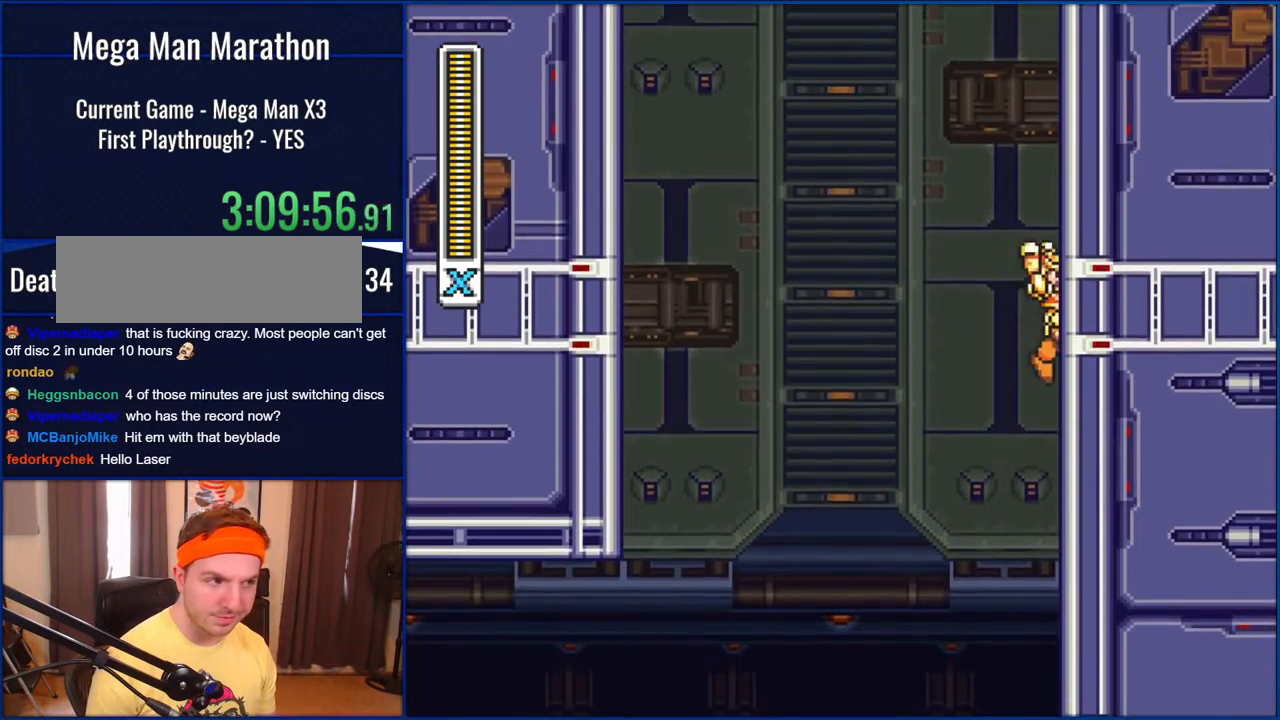
{"dt_ms": 500, "buttons": ["B", "DPAD_RIGHT"], "events": [[67, "B", "up"], [133, "B", "down"]]}
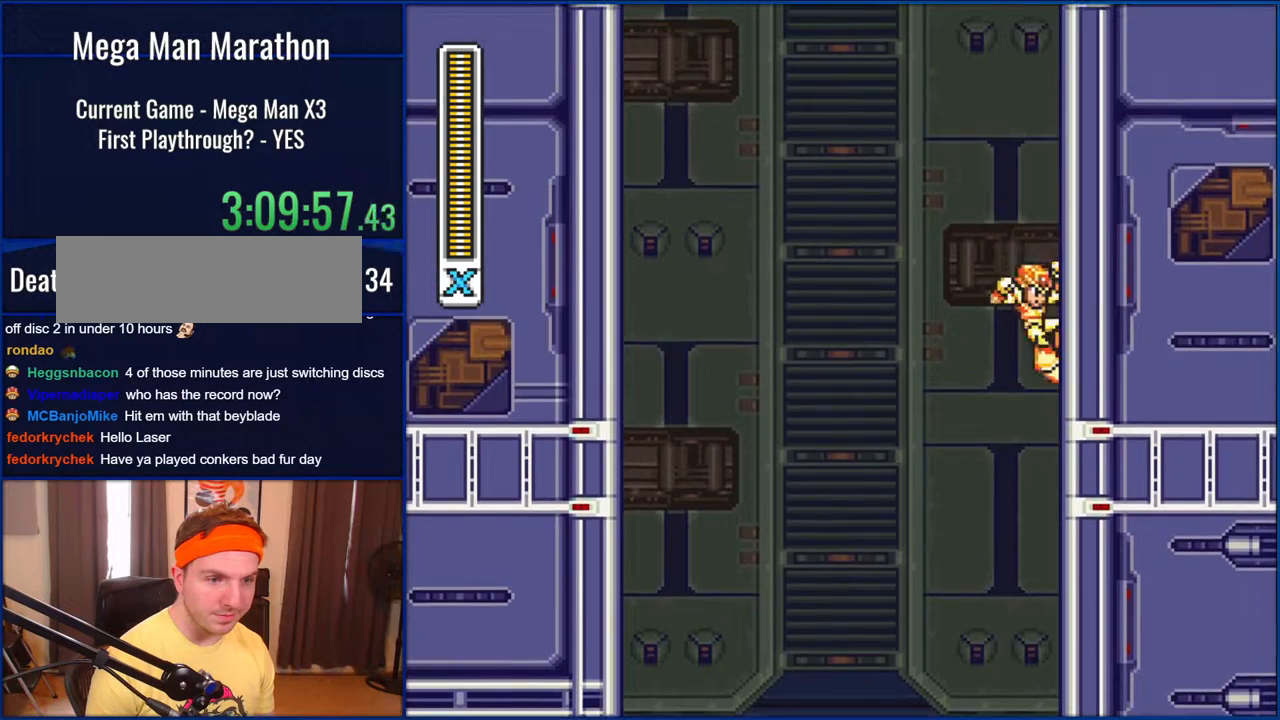
{"dt_ms": 500, "buttons": ["B", "DPAD_RIGHT"], "events": [[433, "B", "up"], [500, "B", "down"]]}
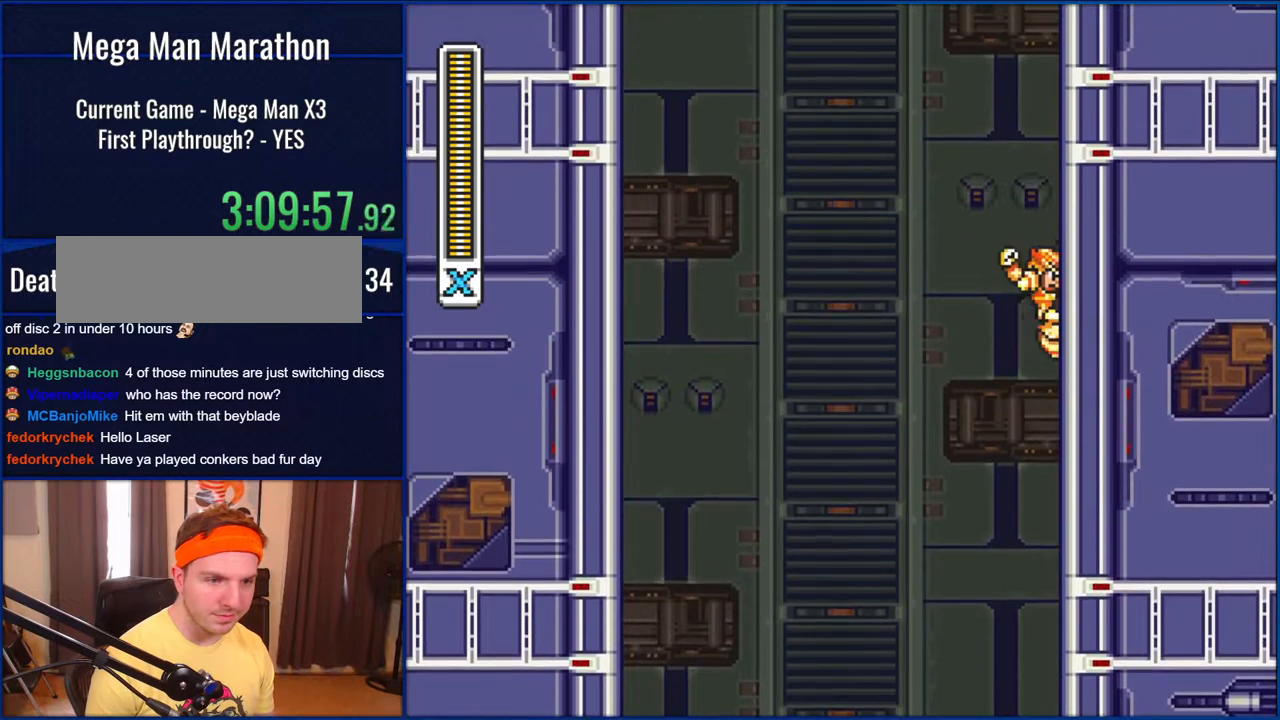
{"dt_ms": 500, "buttons": ["B", "DPAD_RIGHT"], "events": [[350, "B", "up"], [417, "B", "down"]]}
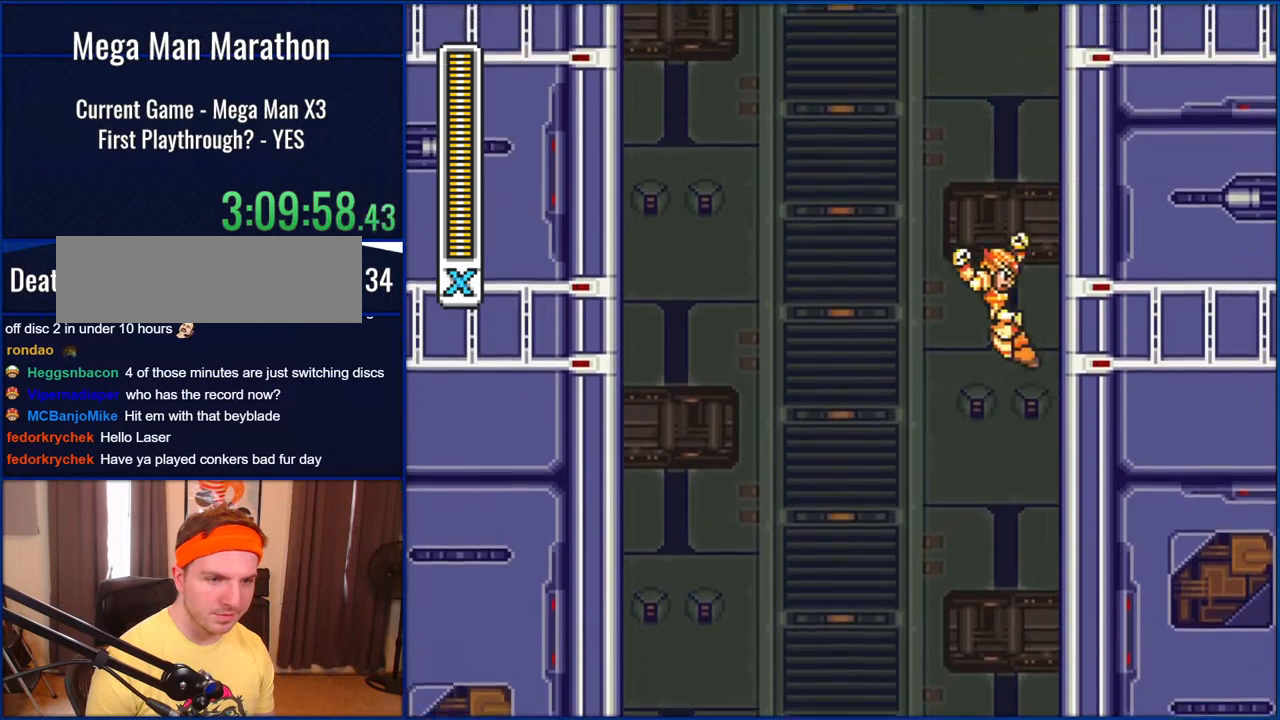
{"dt_ms": 500, "buttons": ["B", "DPAD_RIGHT"], "events": [[333, "B", "up"], [383, "B", "down"]]}
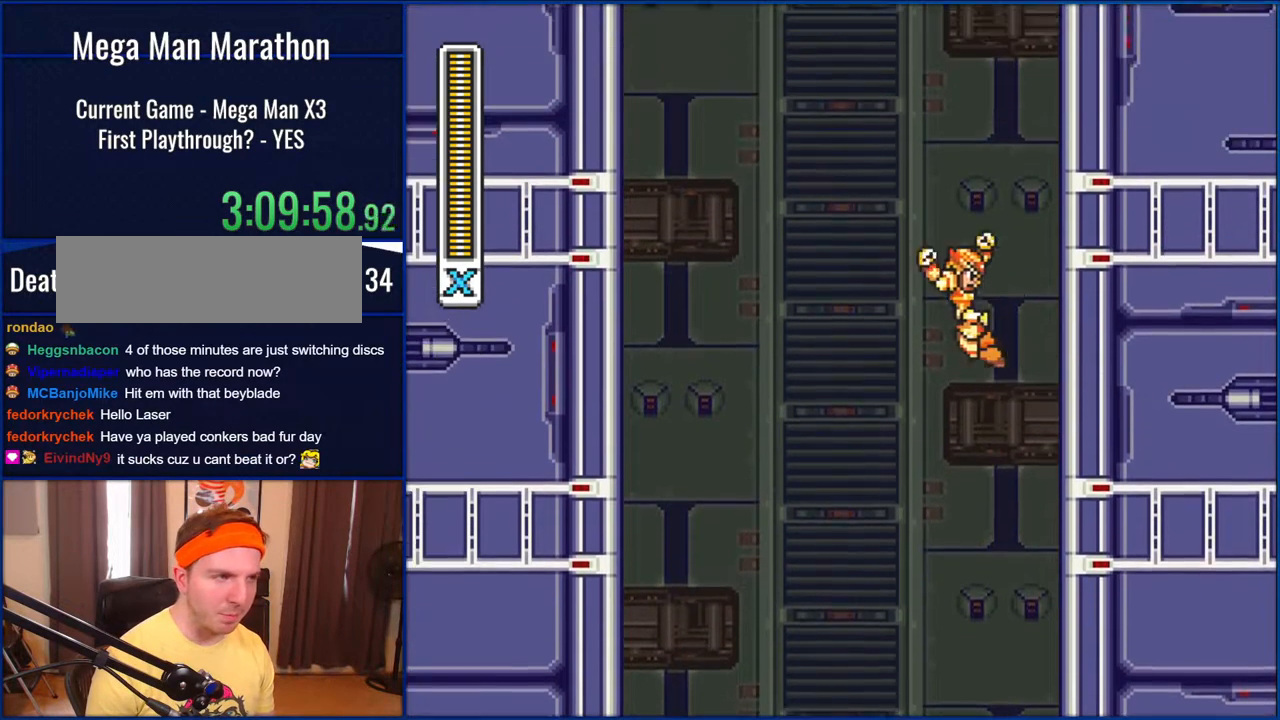
{"dt_ms": 500, "buttons": ["B", "DPAD_RIGHT"], "events": [[267, "B", "up"], [333, "B", "down"]]}
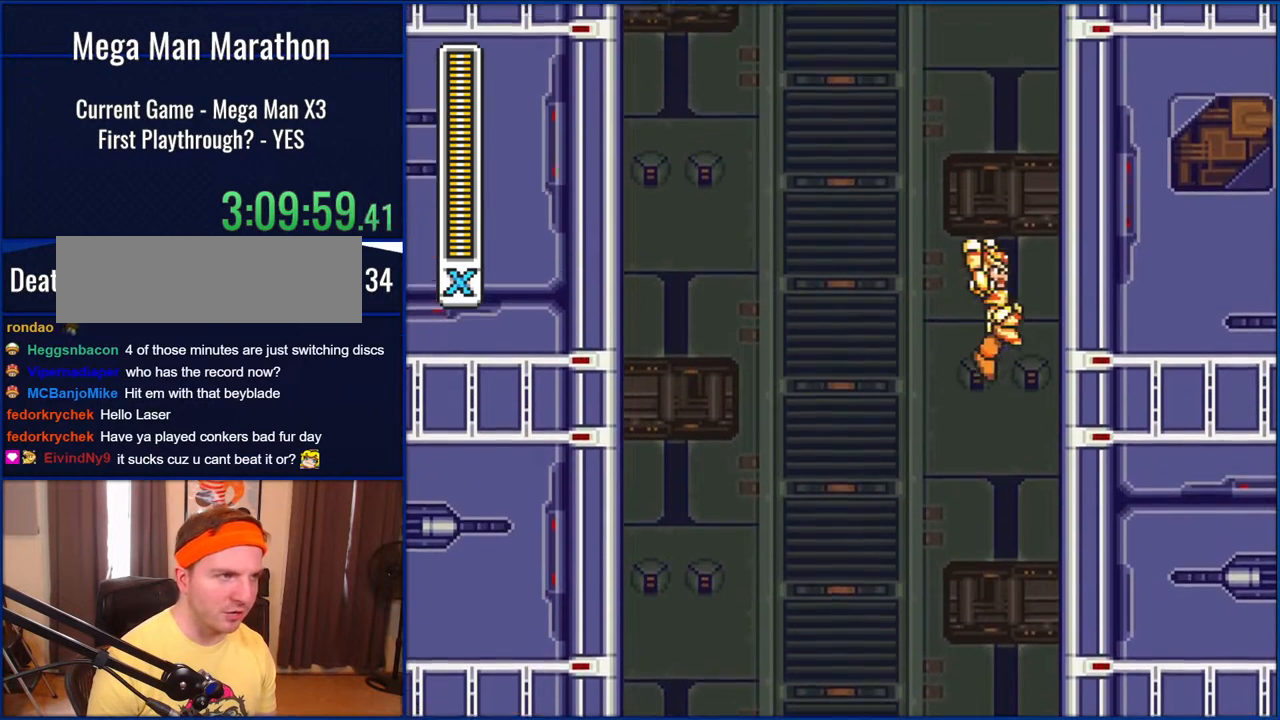
{"dt_ms": 500, "buttons": ["B", "DPAD_RIGHT"], "events": [[233, "B", "up"], [300, "B", "down"]]}
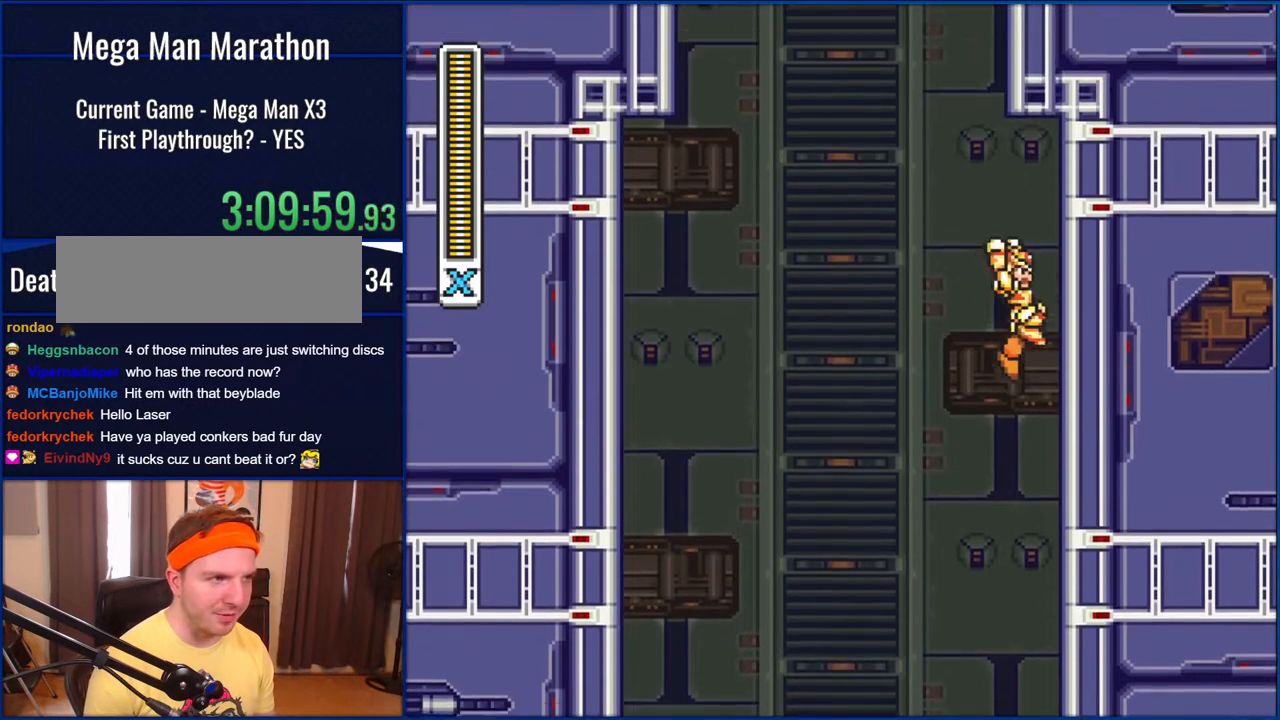
{"dt_ms": 500, "buttons": ["DPAD_RIGHT"], "events": [[150, "B", "up"], [267, "B", "down"], [417, "B", "up"]]}
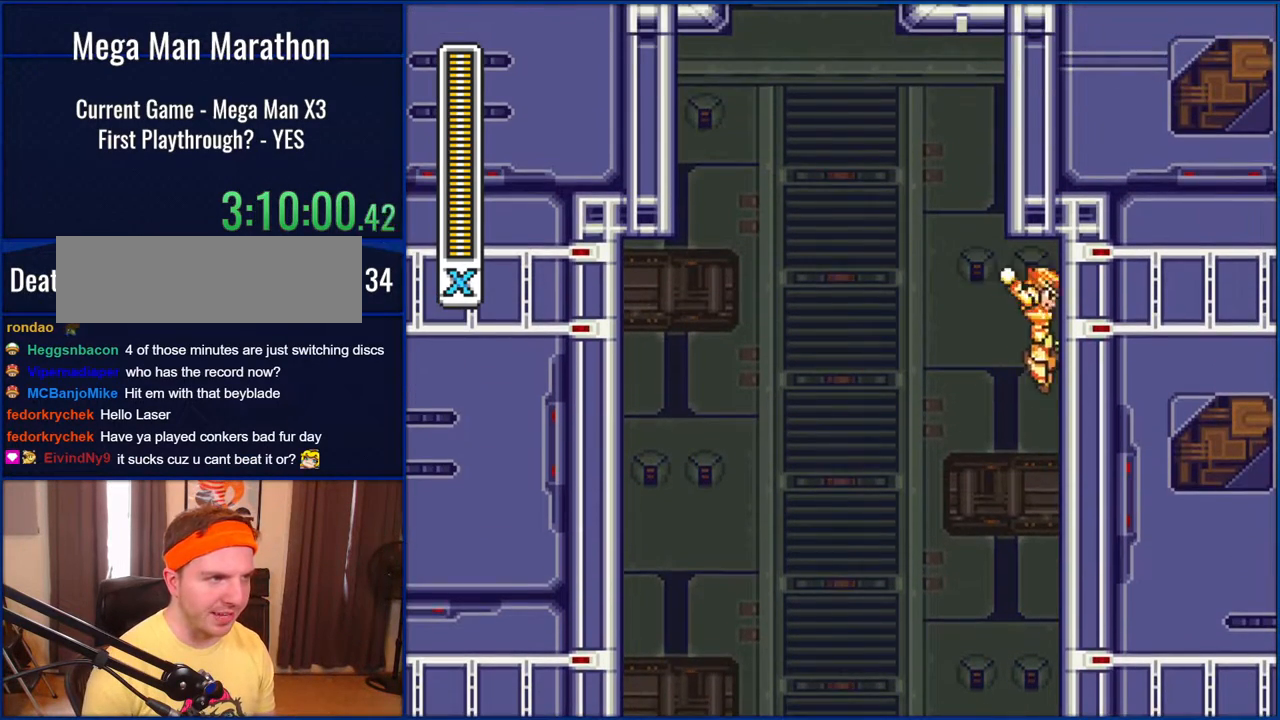
{"dt_ms": 500, "buttons": ["B", "DPAD_LEFT"], "events": [[300, "B", "down"], [350, "DPAD_LEFT", "down"], [350, "DPAD_RIGHT", "up"]]}
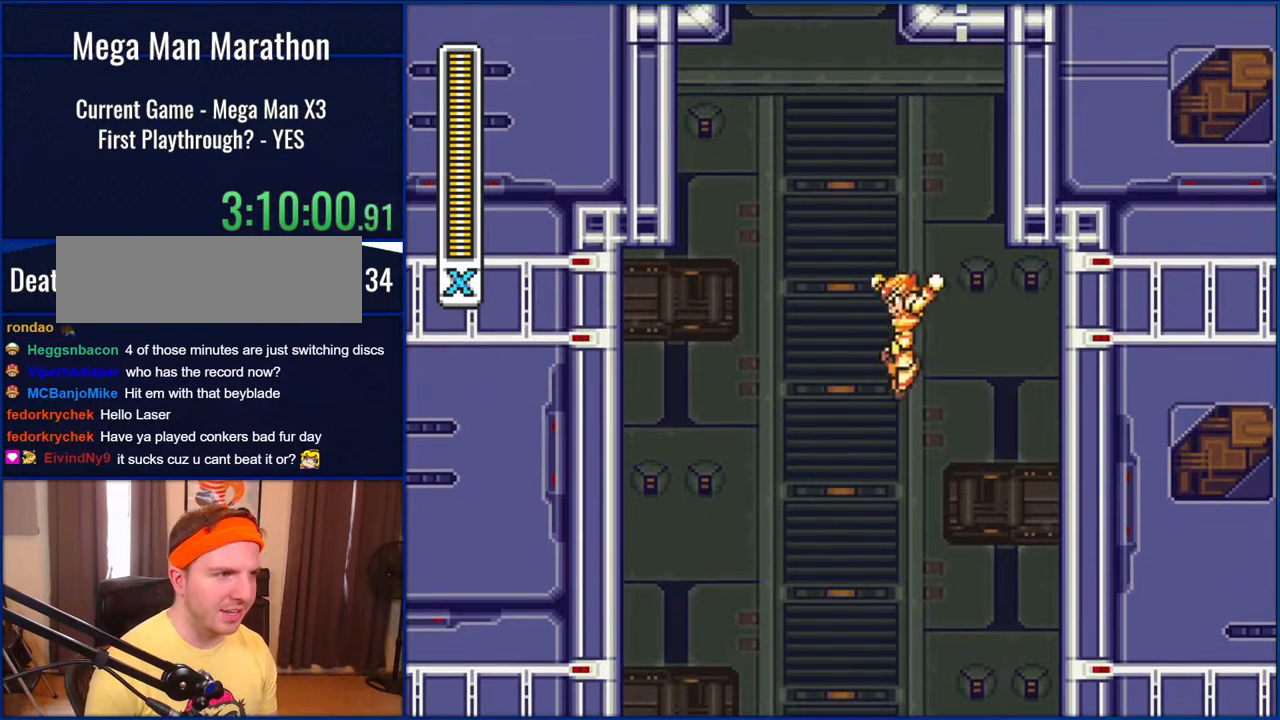
{"dt_ms": 500, "buttons": ["B", "DPAD_LEFT"], "events": [[100, "DPAD_LEFT", "up"], [100, "DPAD_RIGHT", "down"], [267, "B", "up"], [367, "B", "down"], [450, "DPAD_LEFT", "down"], [450, "DPAD_RIGHT", "up"], [450, "DPAD_UP", "down"], [500, "DPAD_UP", "up"]]}
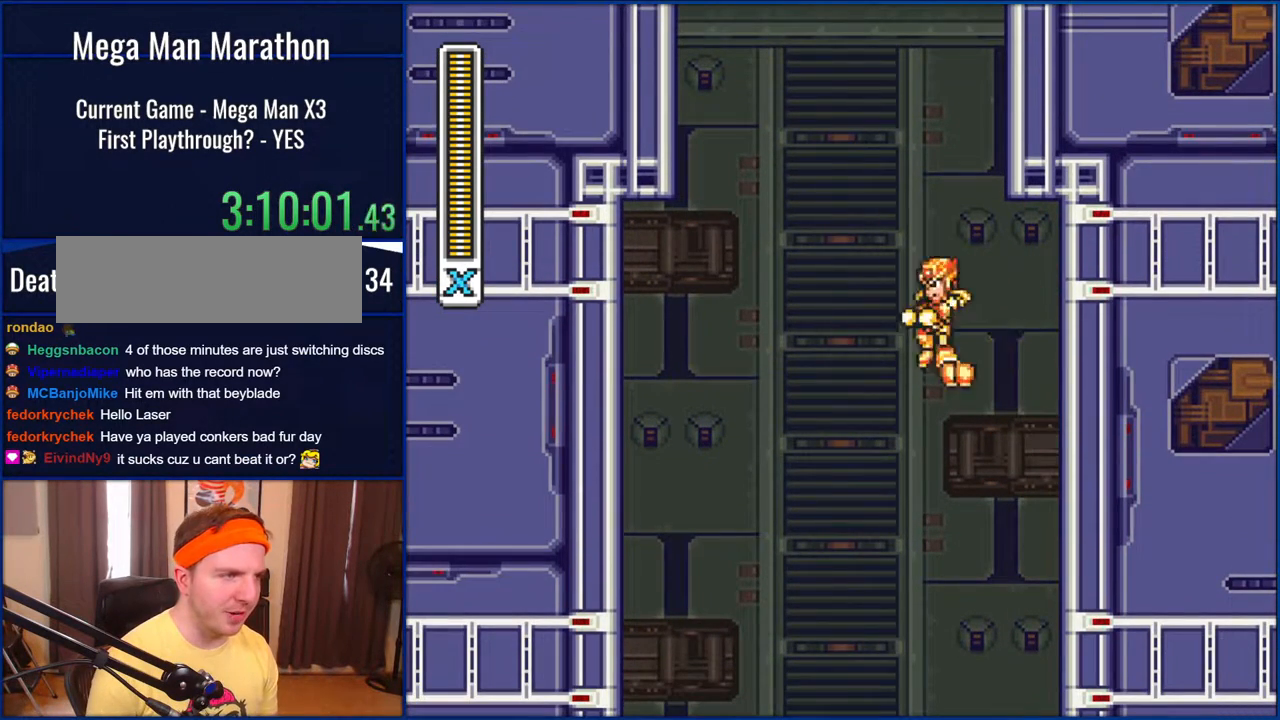
{"dt_ms": 1000, "buttons": ["B", "DPAD_RIGHT"], "events": [[100, "DPAD_LEFT", "up"], [133, "DPAD_RIGHT", "down"], [300, "B", "up"], [450, "B", "down"], [533, "DPAD_LEFT", "down"], [533, "DPAD_RIGHT", "up"], [767, "DPAD_LEFT", "up"], [800, "DPAD_RIGHT", "down"], [917, "B", "up"], [1000, "B", "down"]]}
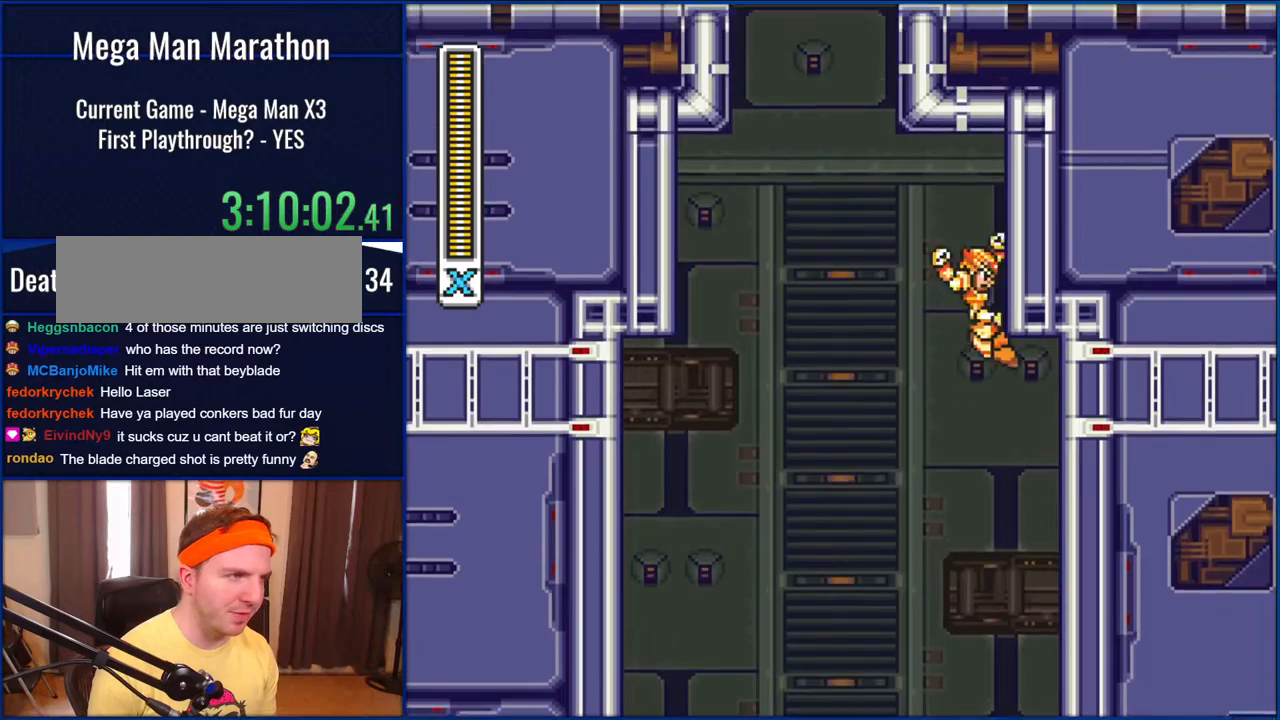
{"dt_ms": 500, "buttons": ["B", "DPAD_UP"], "events": [[17, "DPAD_UP", "down"], [67, "DPAD_LEFT", "down"], [67, "DPAD_RIGHT", "up"], [67, "DPAD_UP", "up"], [367, "DPAD_LEFT", "up"], [367, "DPAD_UP", "down"]]}
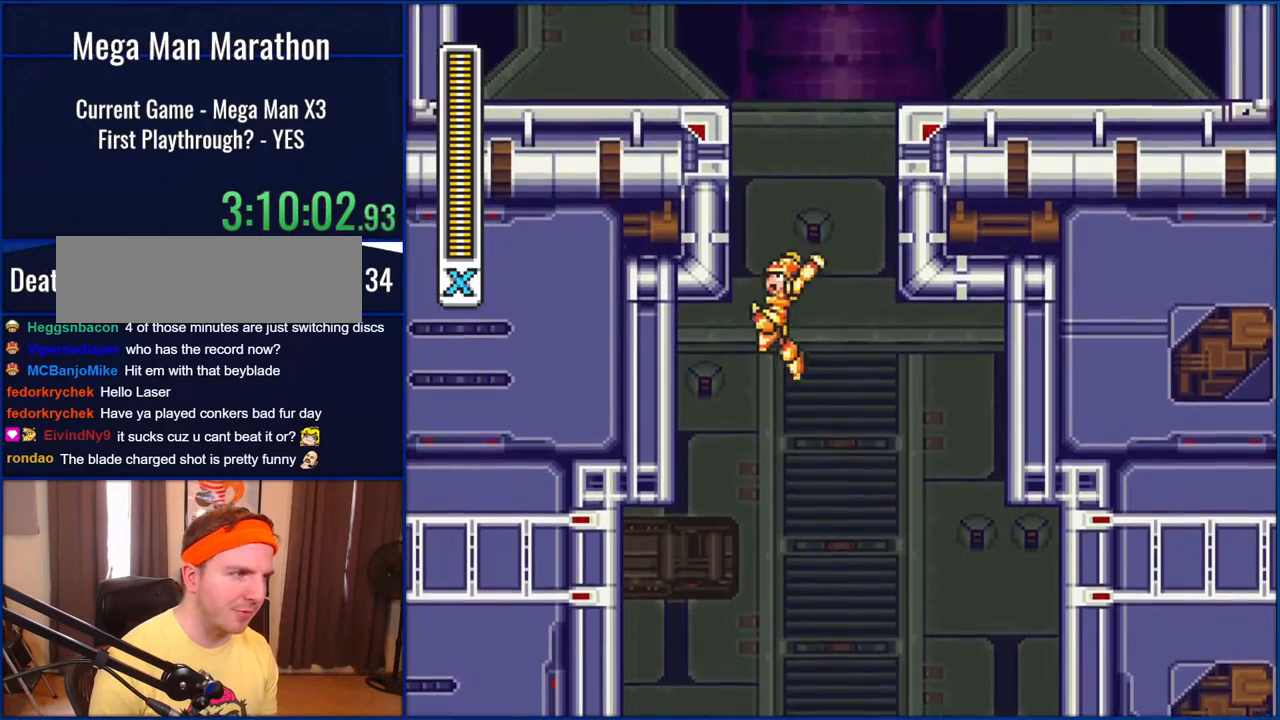
{"dt_ms": 500, "buttons": ["B", "DPAD_UP"], "events": []}
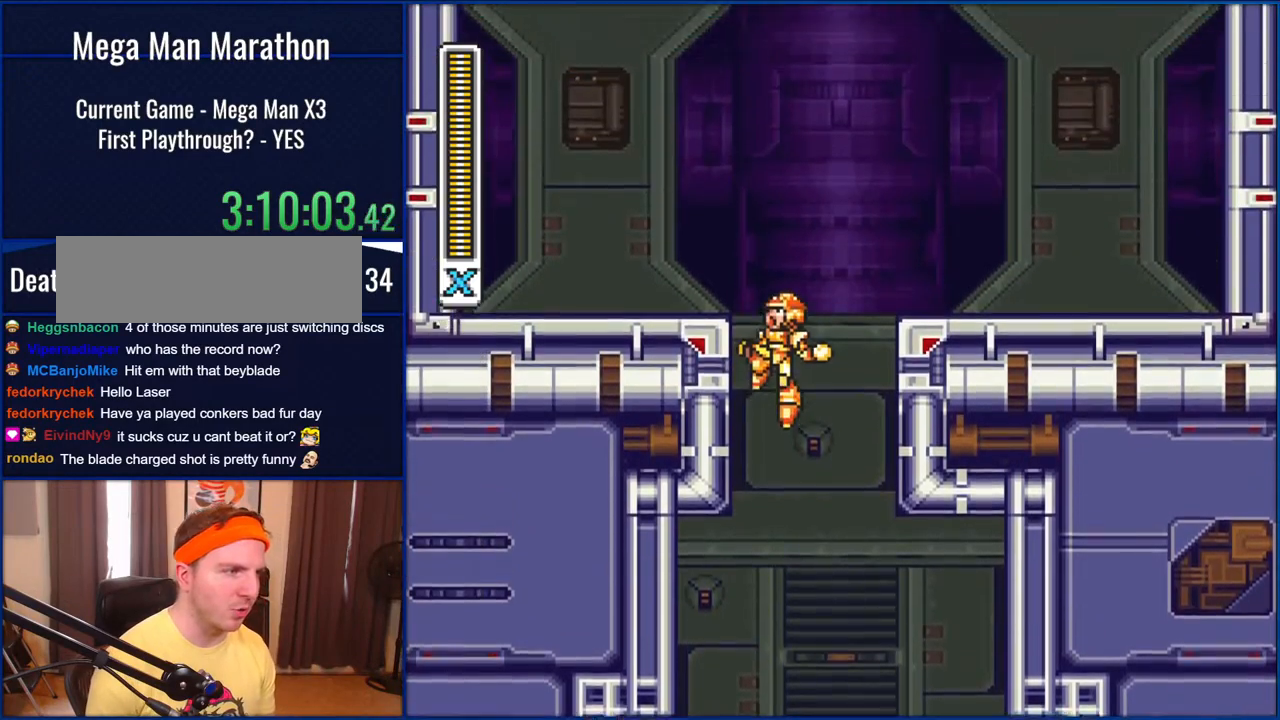
{"dt_ms": 500, "buttons": [], "events": [[67, "B", "up"], [133, "DPAD_UP", "up"], [200, "START", "down"], [433, "START", "up"]]}
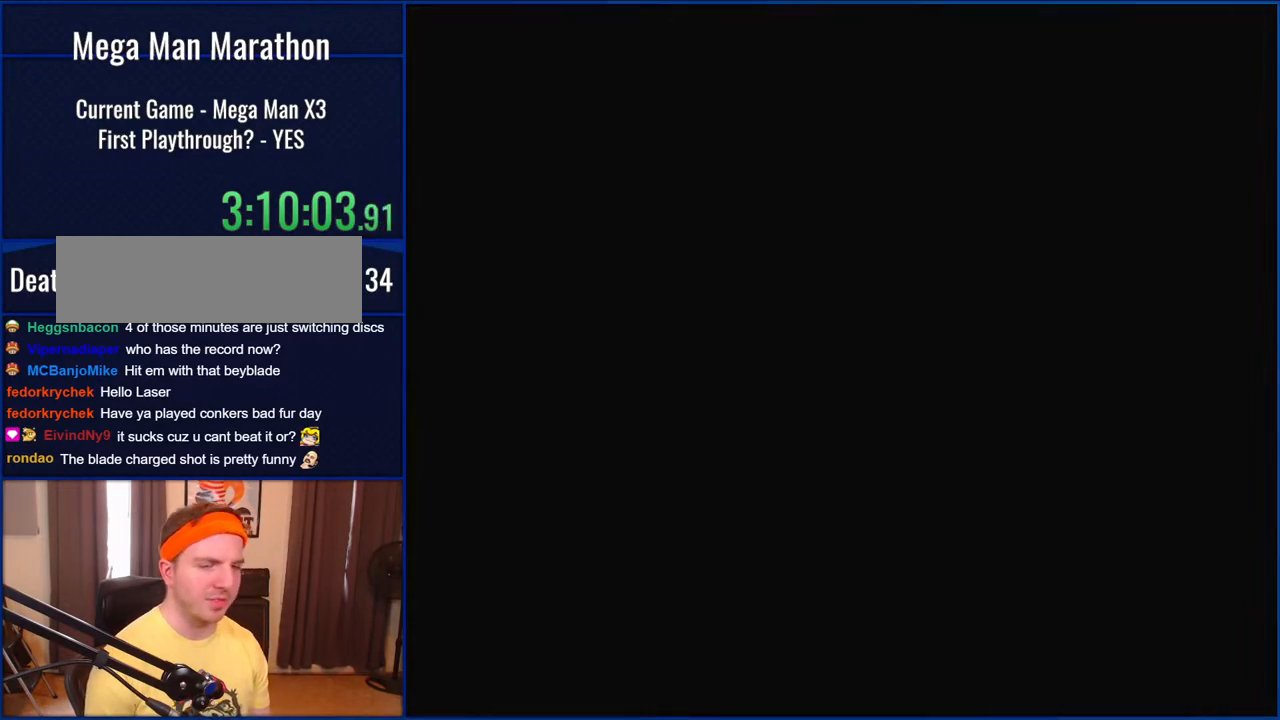
{"dt_ms": 500, "buttons": [], "events": []}
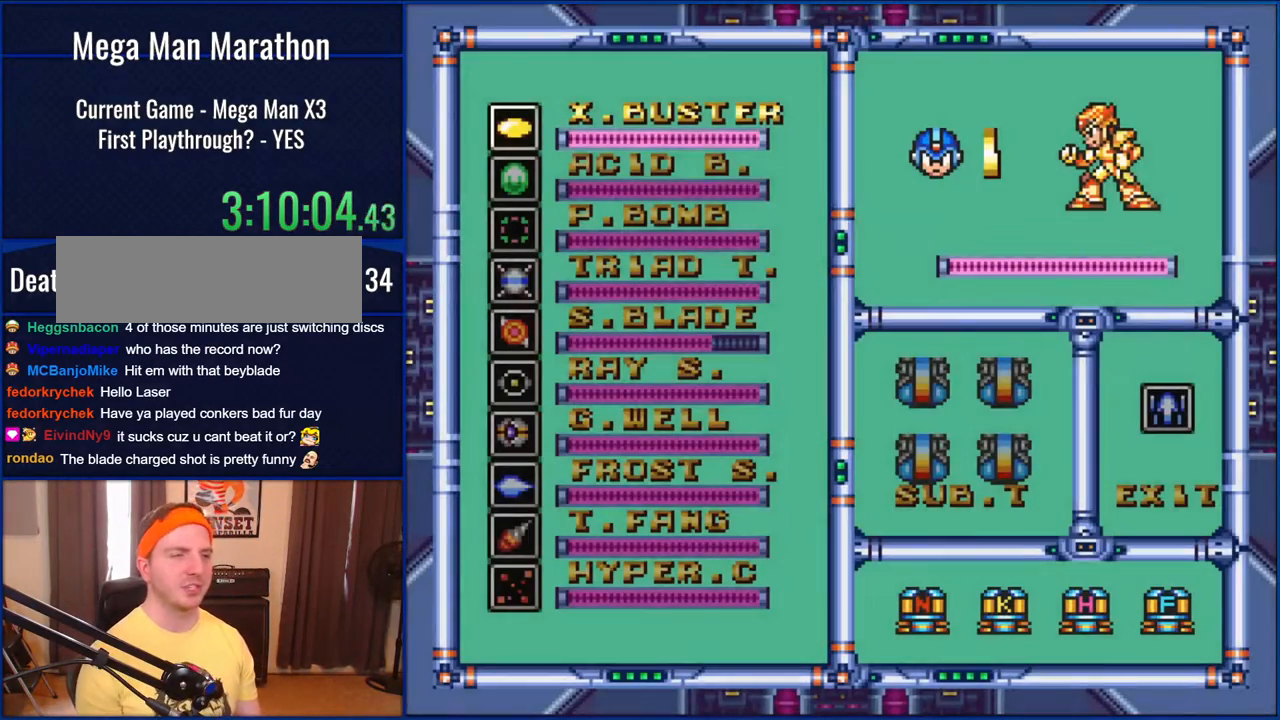
{"dt_ms": 500, "buttons": [], "events": [[183, "DPAD_DOWN", "down"], [250, "DPAD_DOWN", "up"], [350, "DPAD_DOWN", "down"], [417, "DPAD_DOWN", "up"]]}
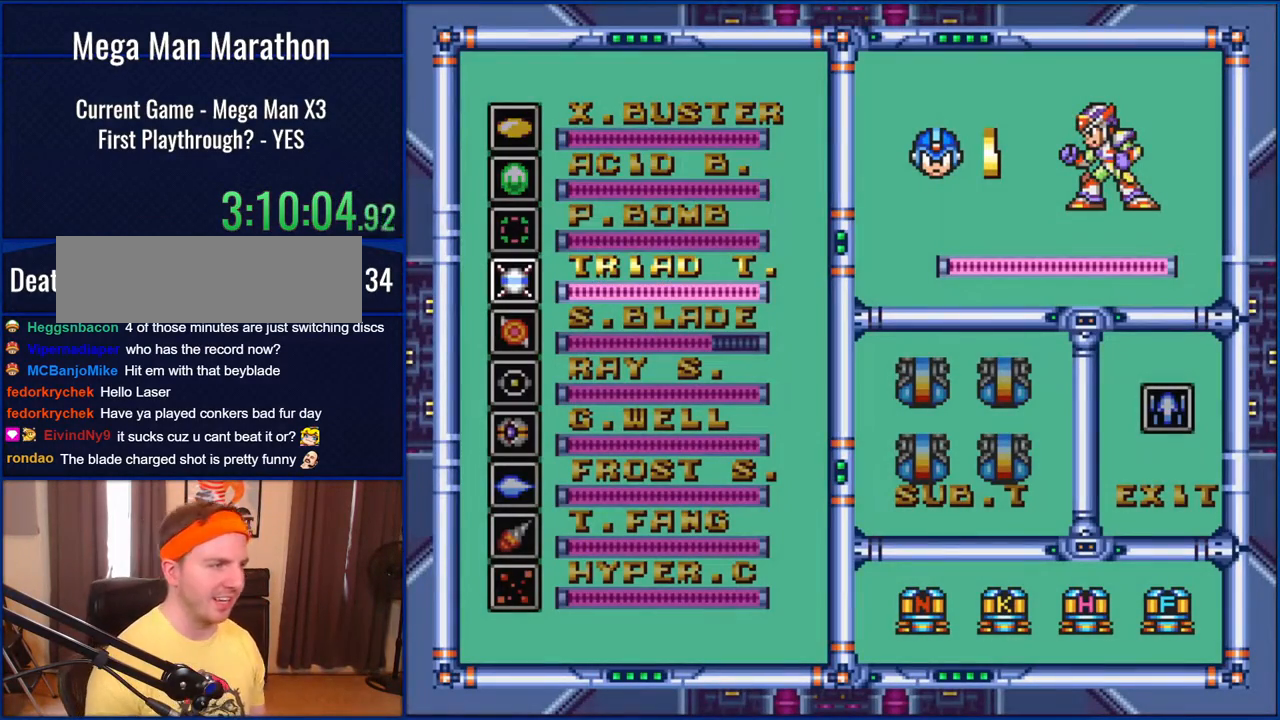
{"dt_ms": 500, "buttons": ["DPAD_DOWN"], "events": [[33, "DPAD_DOWN", "down"], [100, "DPAD_DOWN", "up"], [467, "DPAD_DOWN", "down"]]}
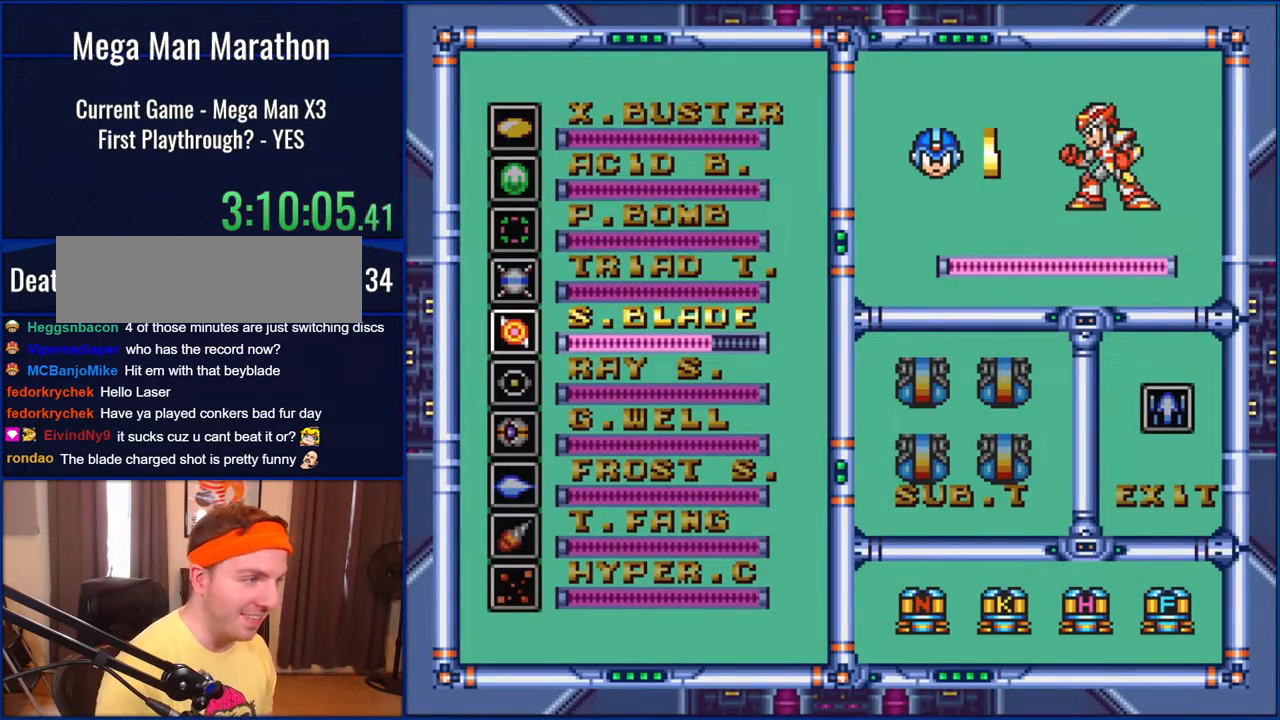
{"dt_ms": 500, "buttons": ["START"], "events": [[67, "DPAD_DOWN", "up"], [333, "START", "down"]]}
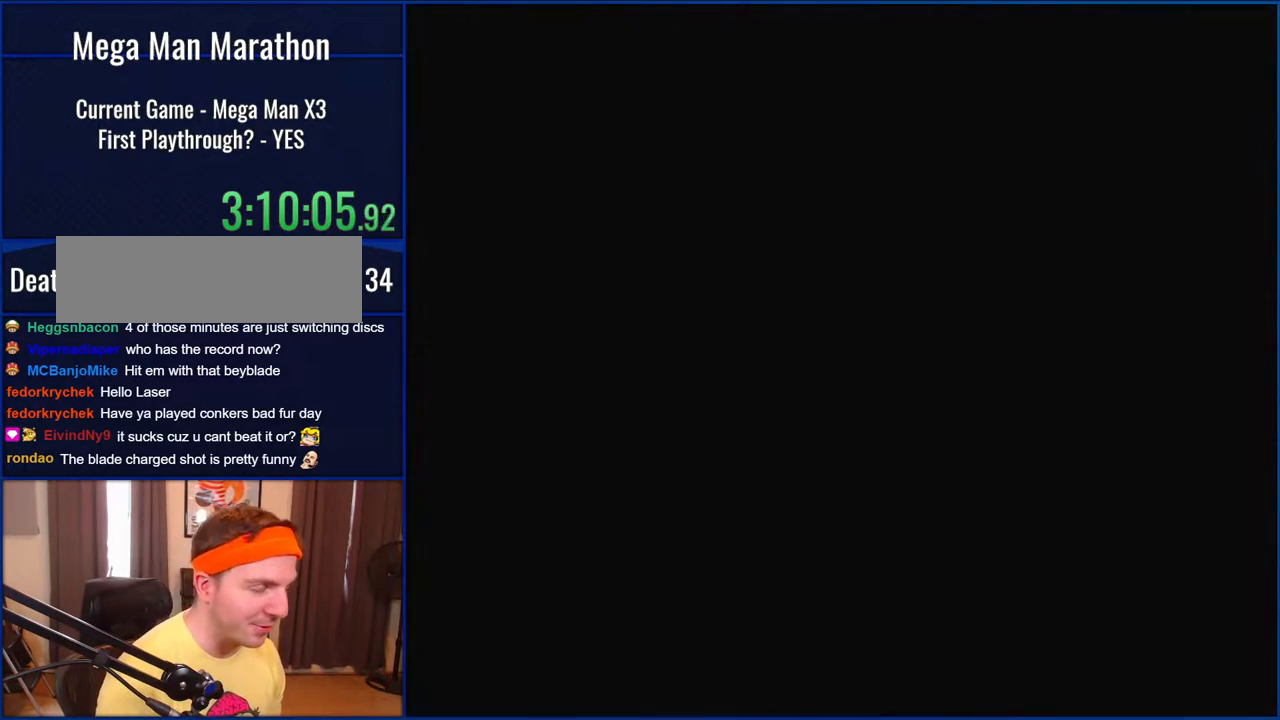
{"dt_ms": 500, "buttons": [], "events": [[33, "START", "up"]]}
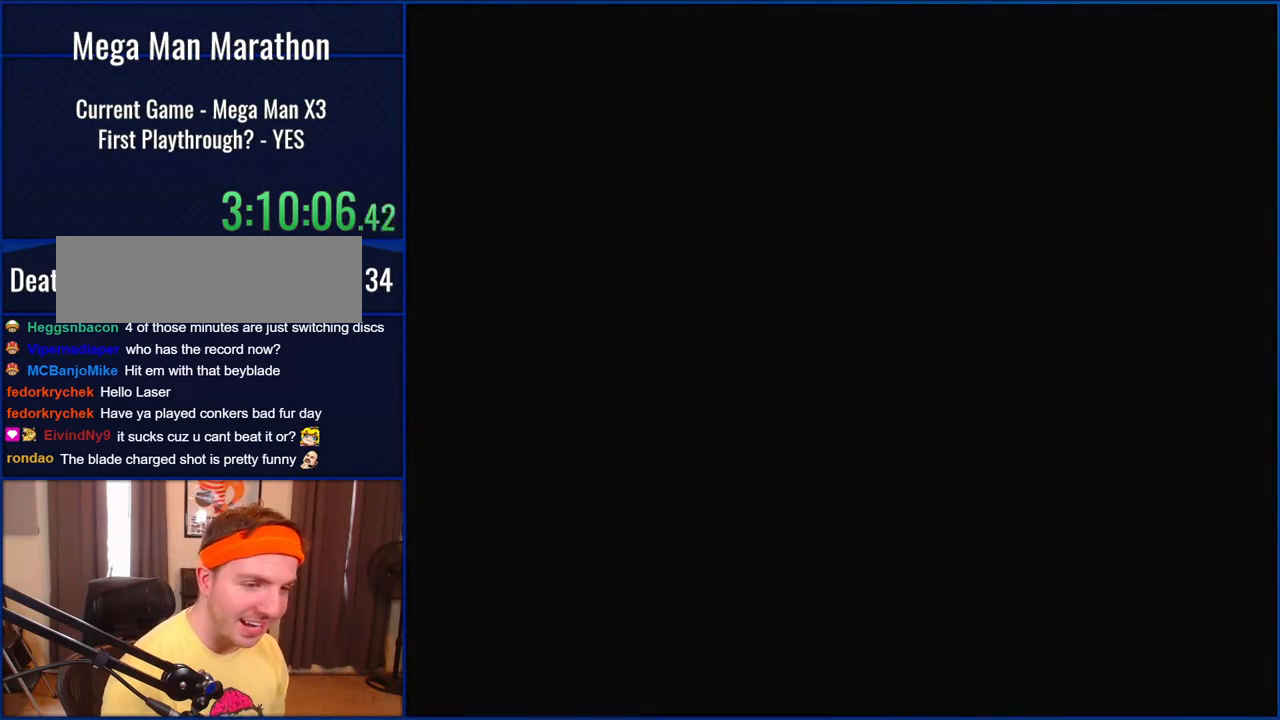
{"dt_ms": 500, "buttons": [], "events": []}
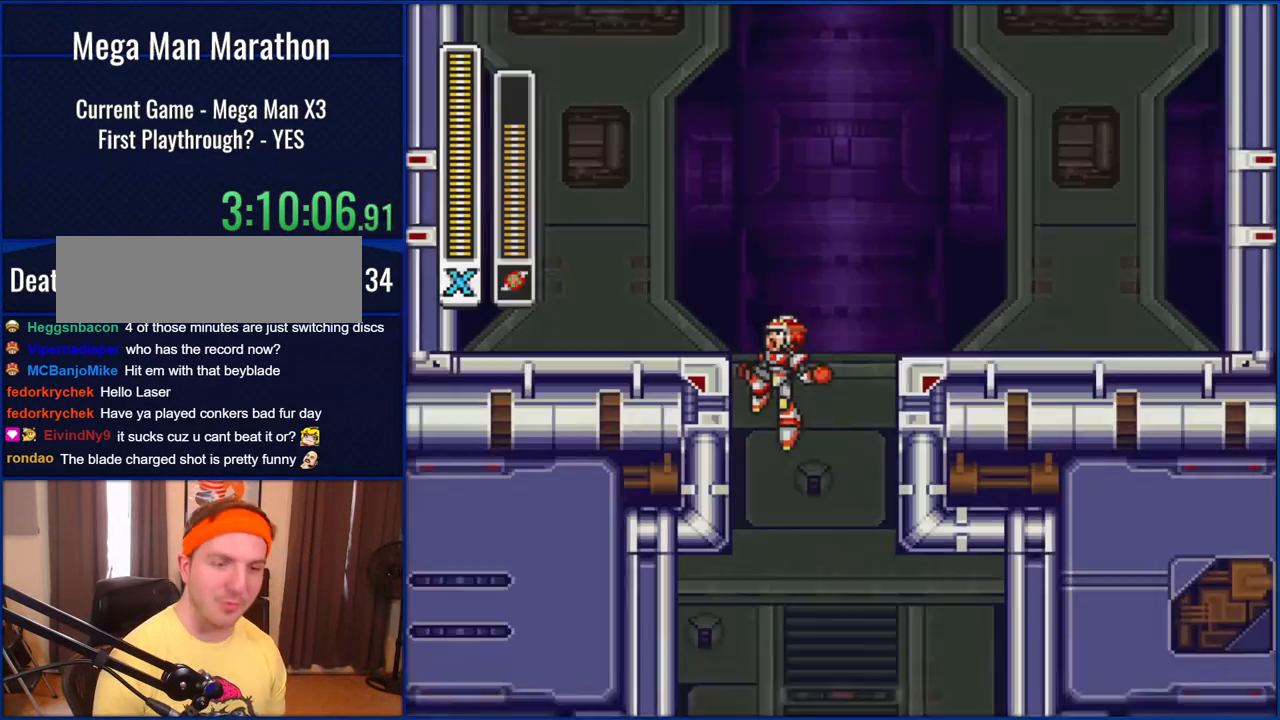
{"dt_ms": 500, "buttons": [], "events": []}
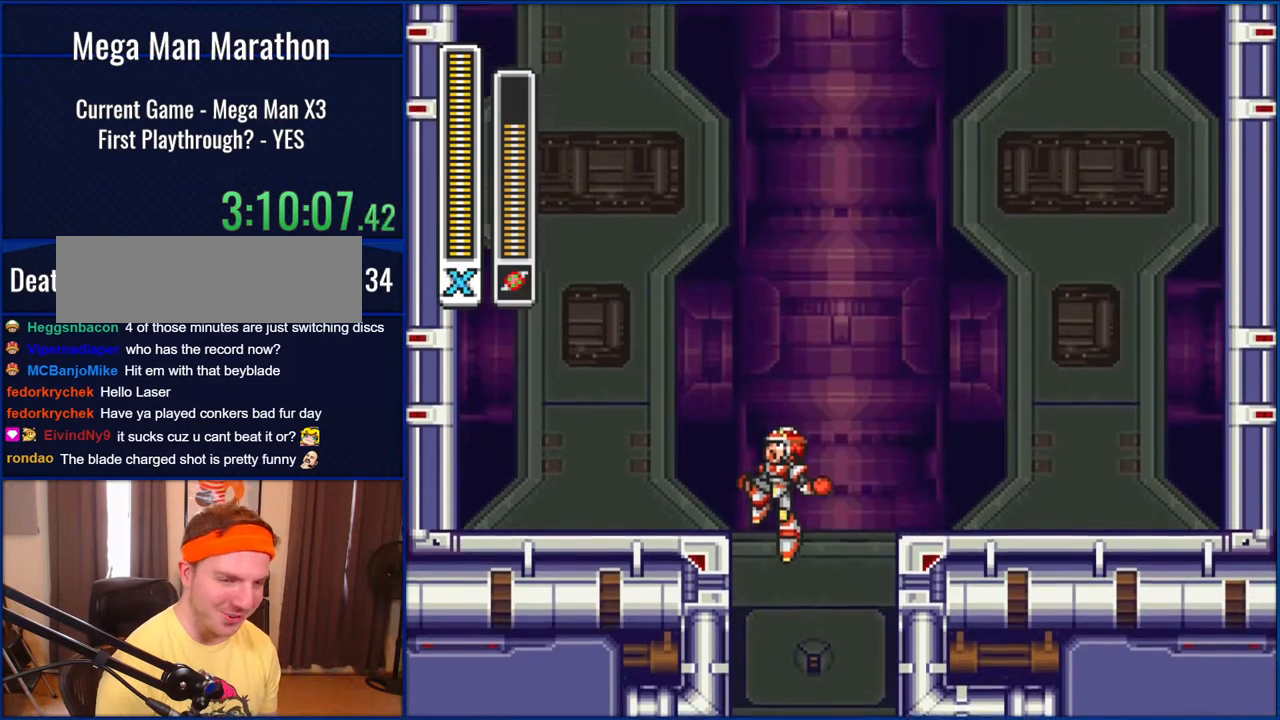
{"dt_ms": 500, "buttons": [], "events": []}
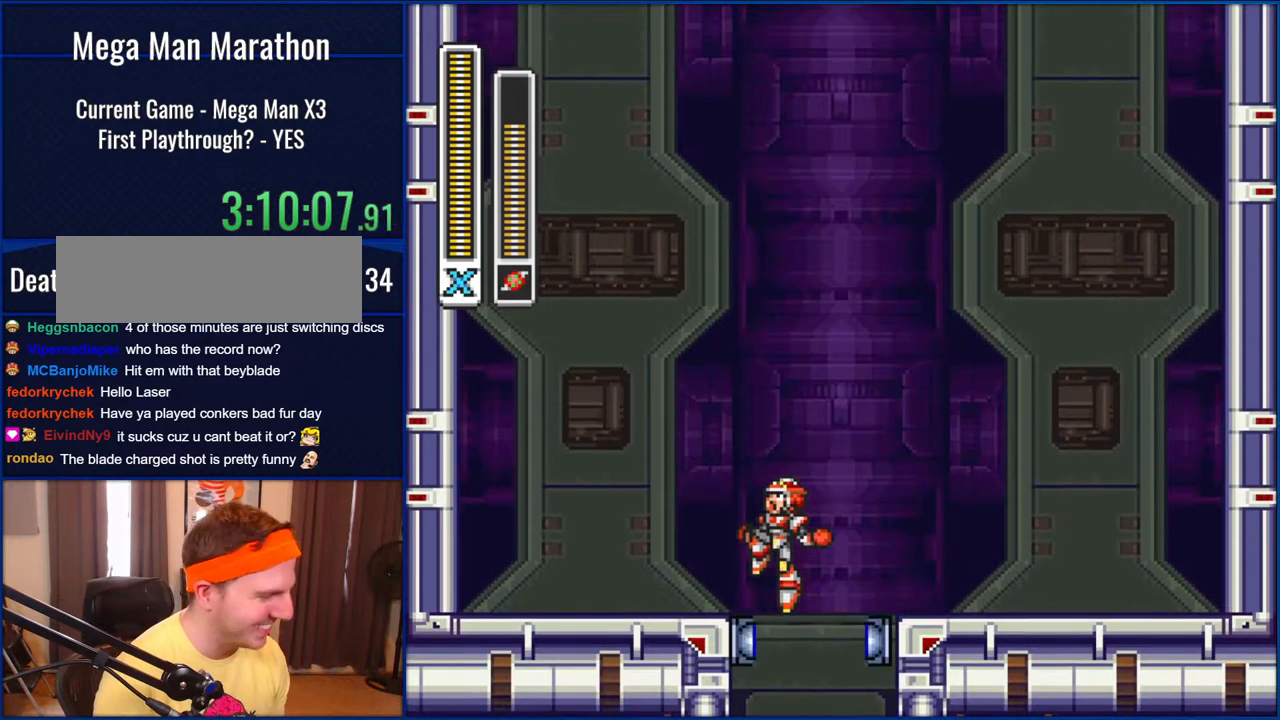
{"dt_ms": 500, "buttons": [], "events": []}
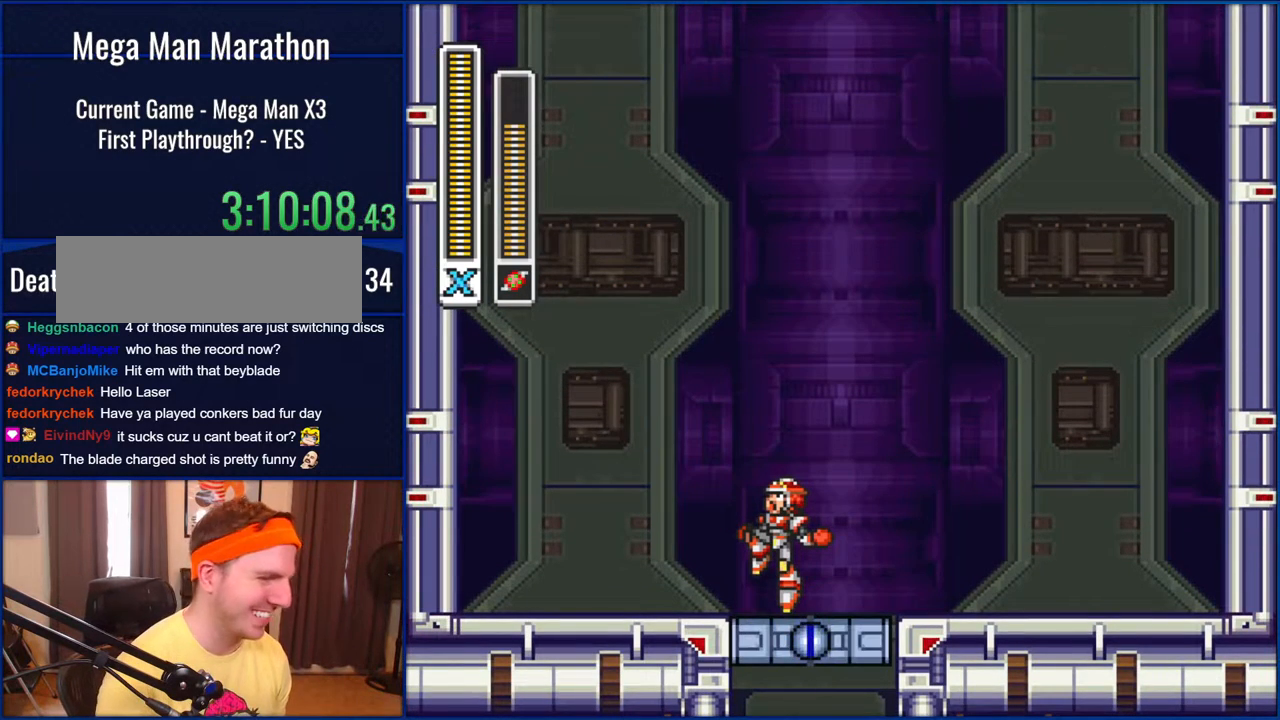
{"dt_ms": 500, "buttons": [], "events": []}
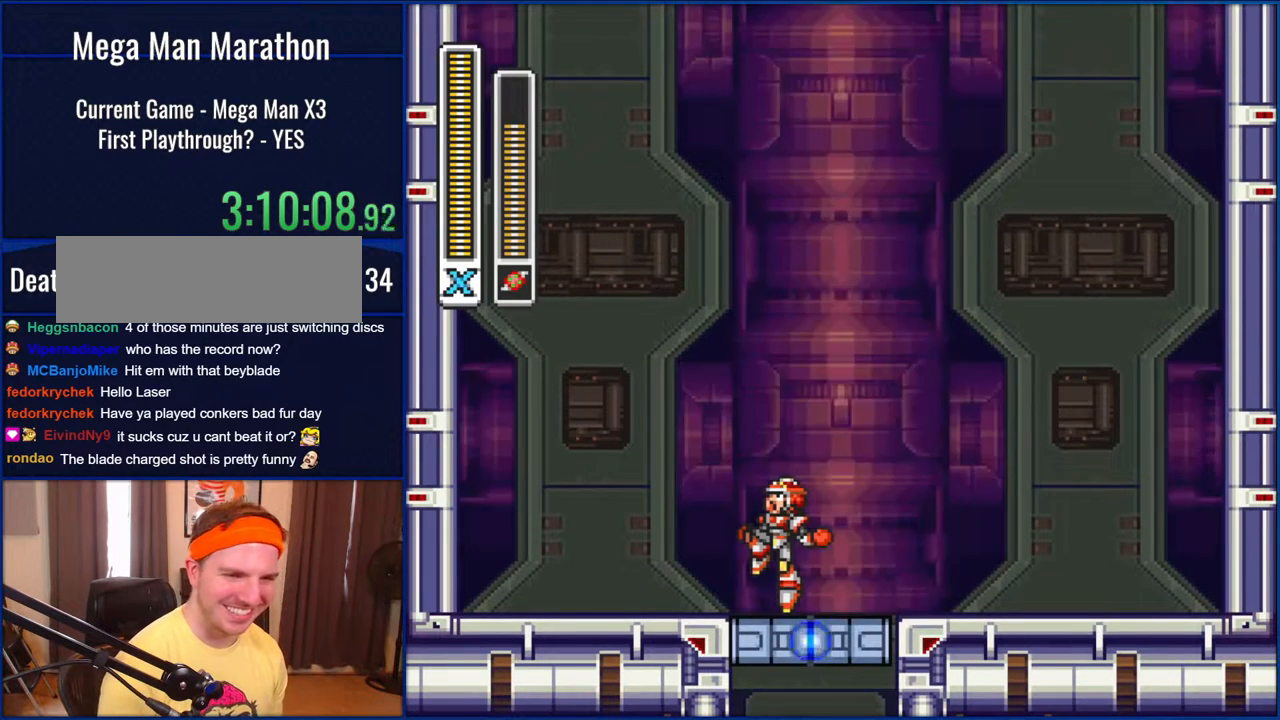
{"dt_ms": 500, "buttons": [], "events": []}
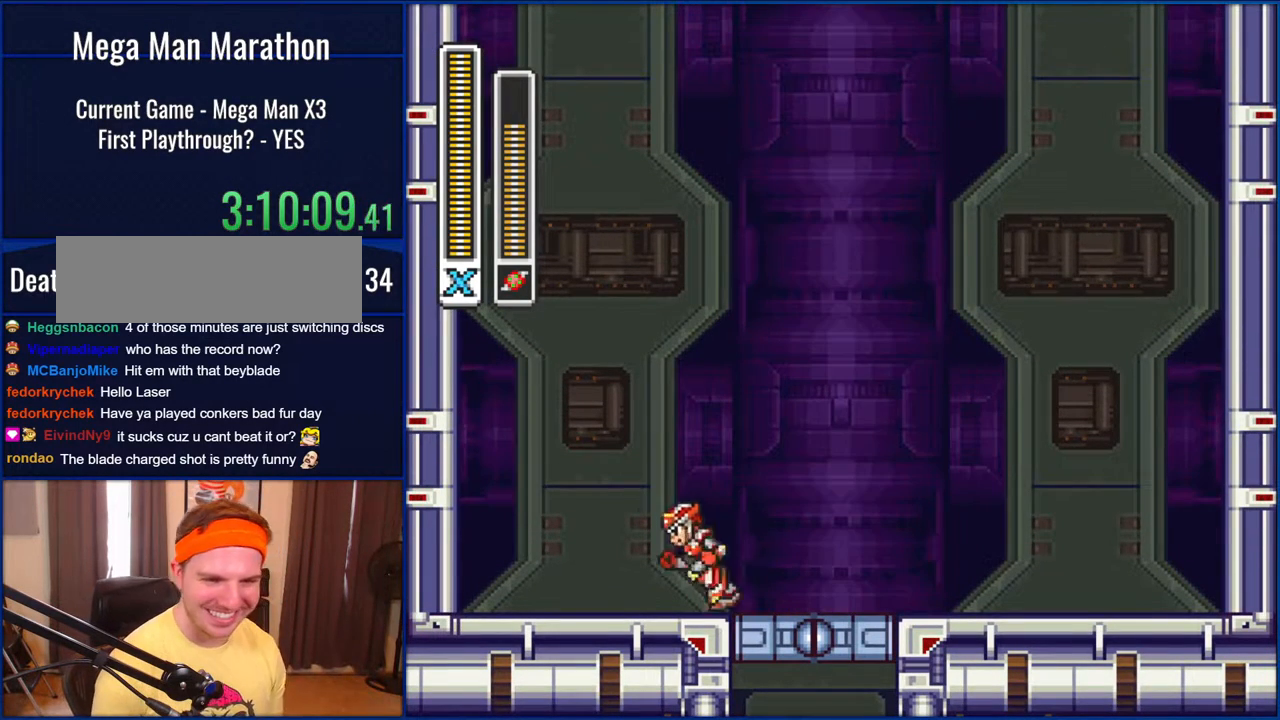
{"dt_ms": 500, "buttons": [], "events": []}